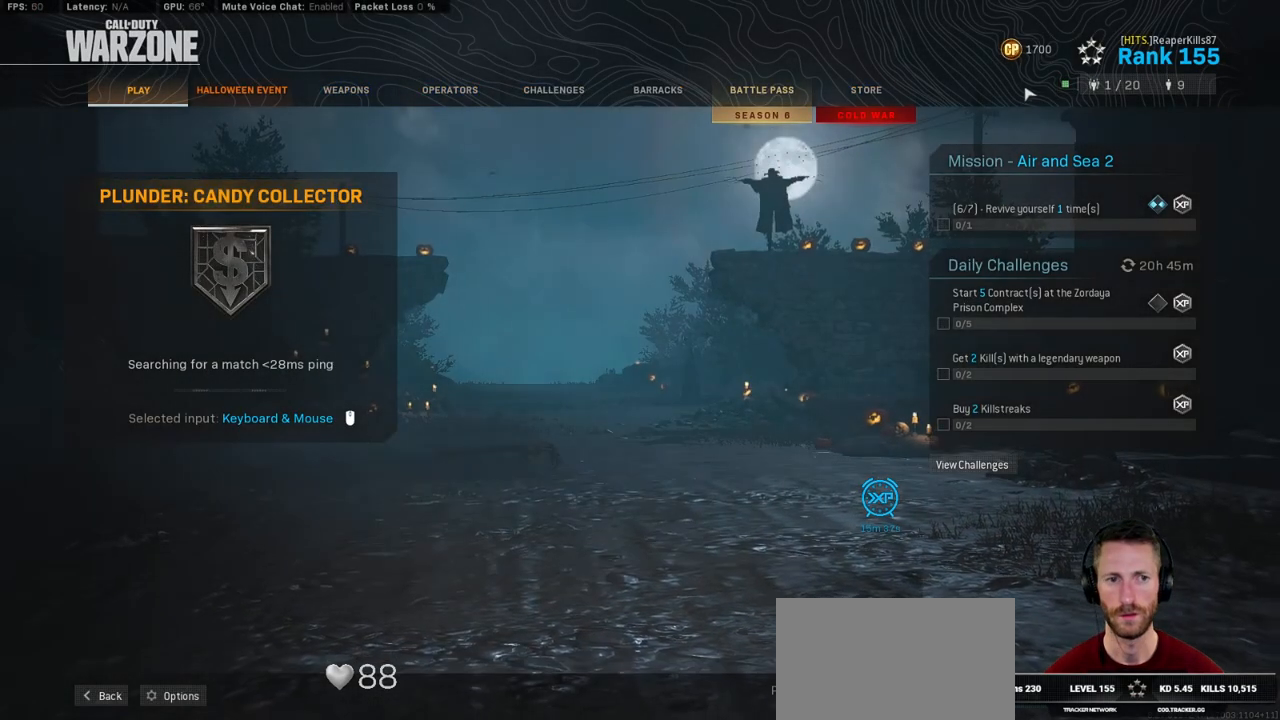
Gameplay with keyboard and mouse; each line is a JSON object with the keys and mouse buttons held at the frame after it. "events" lists presses ("down") and releases ("up") of "1", "2", "3", "4", "5", "a", "alt", "b", "c", "ctrl", "d", "e", "f", "g", "q", "r", "s", "shift", "space", "t", "tab", "v", "w", "x", "z", "mouse_left", "mouse_wheel", "mouse_right", "mouse_mb4" and "mouse_mb5" between this image and that frame as [ms after this image, input, new state], when the widget could be followed in between. "mouse_left", "mouse_wheel", "mouse_right", "mouse_mb4", "mouse_mb5" = the "left", "wheel", "right", "mb4", "mb5" buttons of the "mouse" list. No other keys are recorded. "wheel" means that the mouse wheel is clicked or scrolled. Mouse movement is not recorded.
{"keys": [], "mouse": [], "events": []}
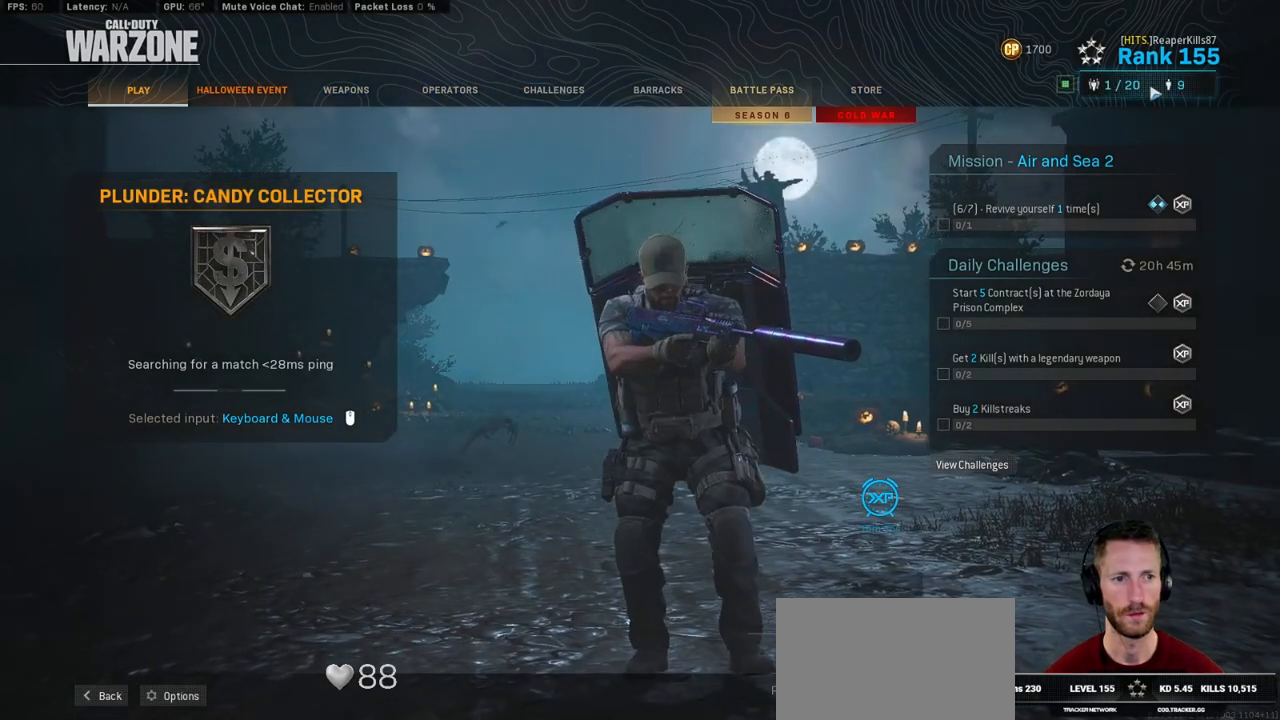
{"keys": [], "mouse": [], "events": [[200, "mouse_left", "down"], [267, "mouse_left", "up"]]}
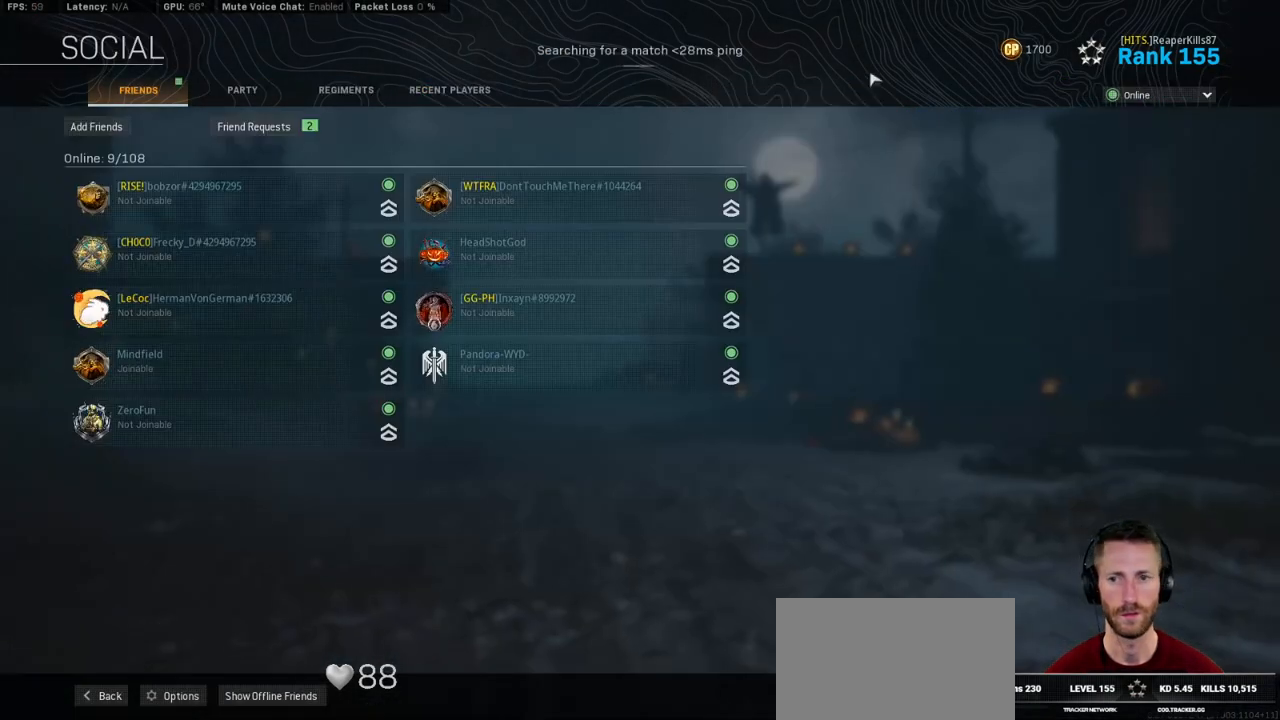
{"keys": [], "mouse": [], "events": []}
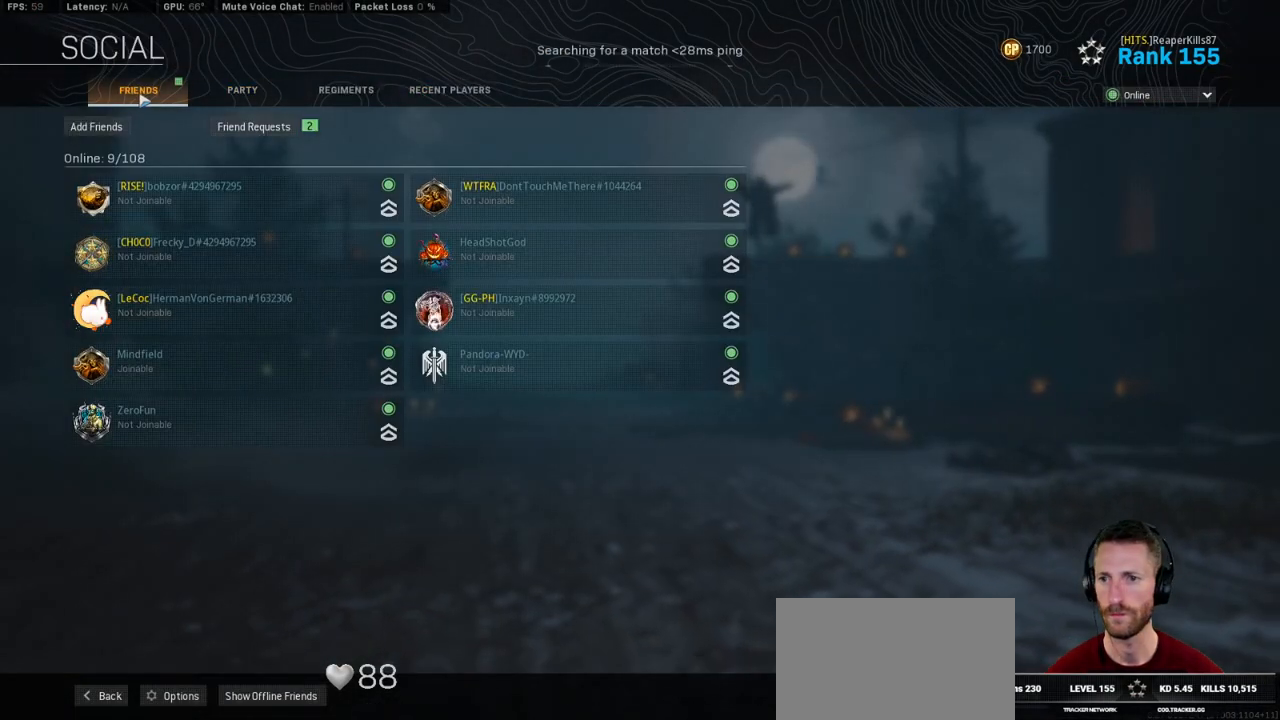
{"keys": [], "mouse": [], "events": []}
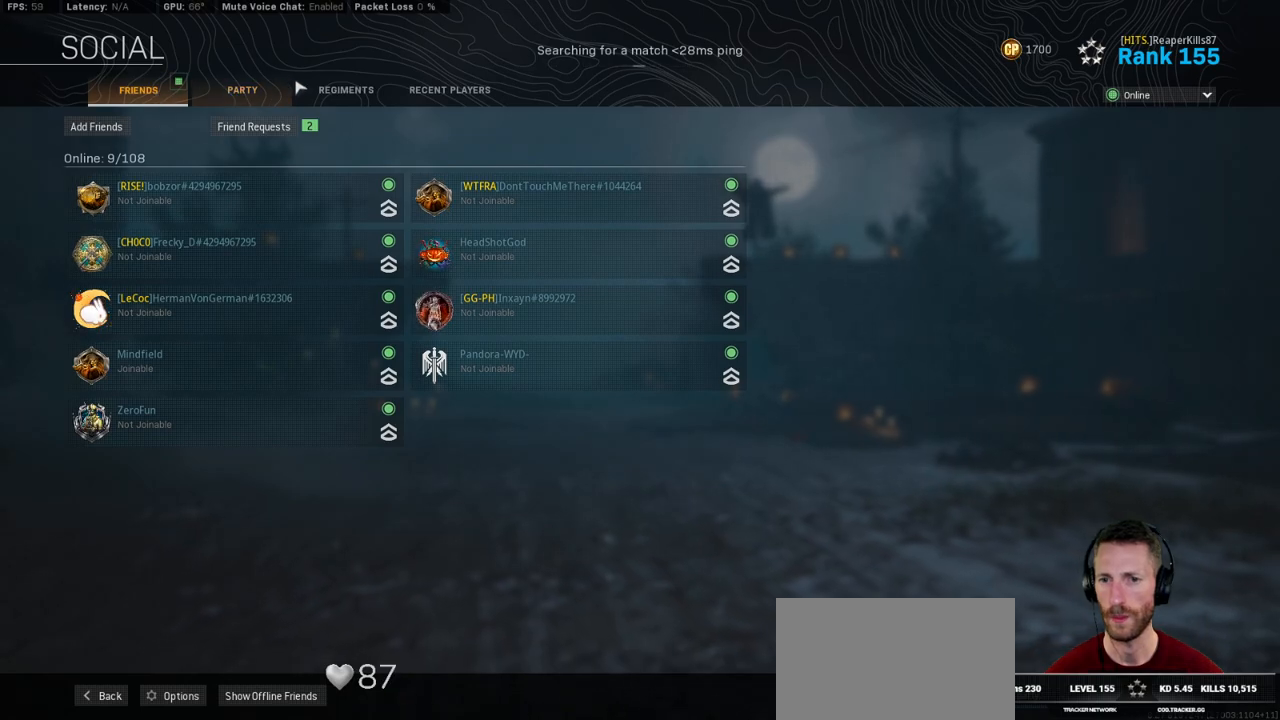
{"keys": [], "mouse": [], "events": []}
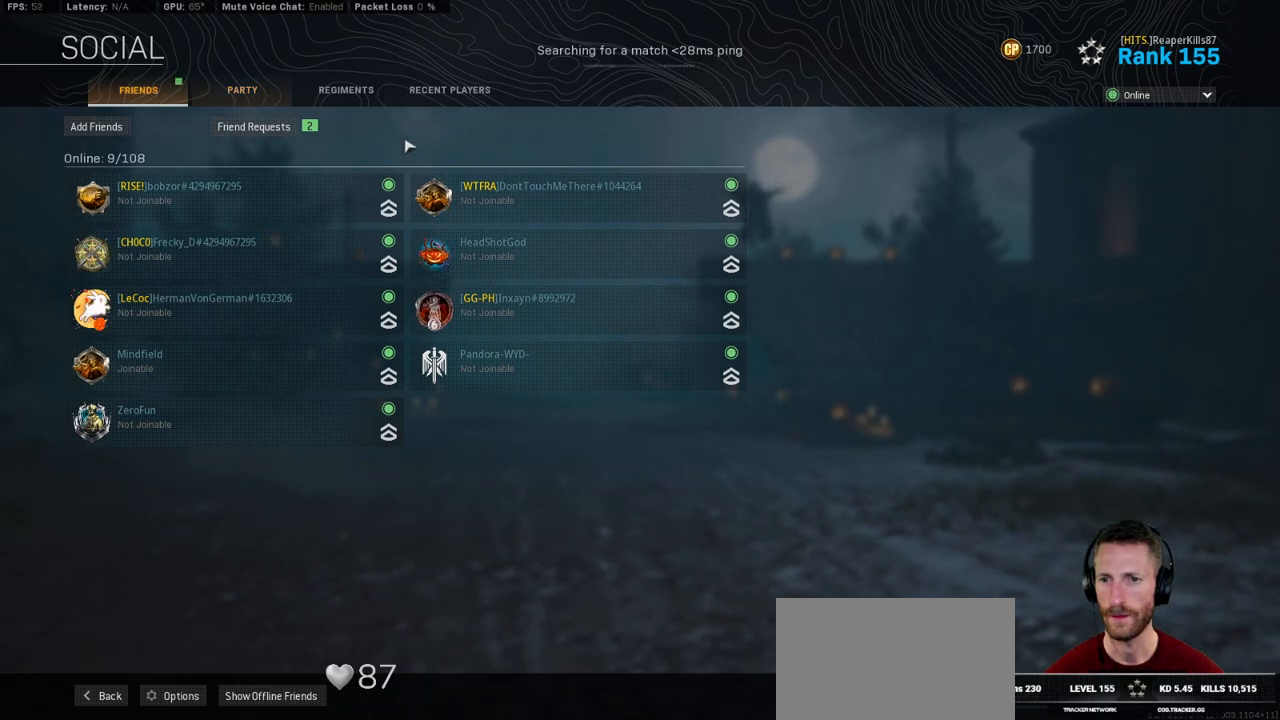
{"keys": [], "mouse": [], "events": []}
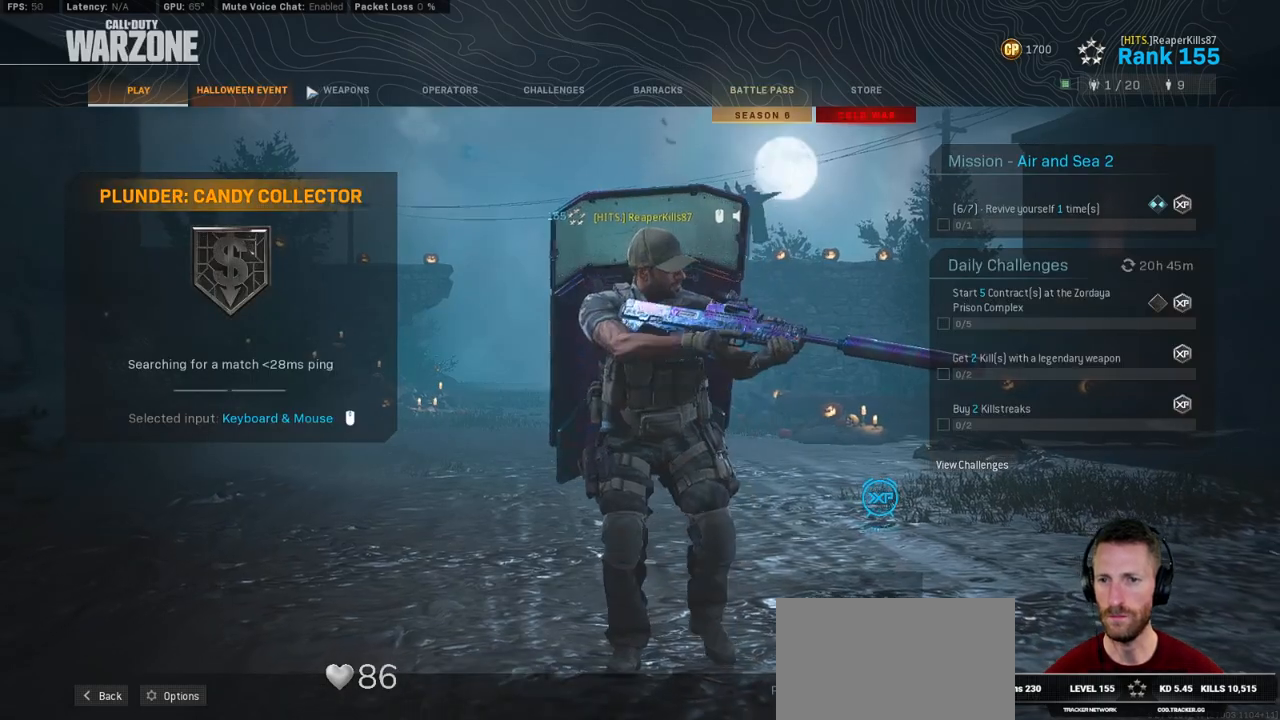
{"keys": [], "mouse": [], "events": [[200, "mouse_left", "down"], [284, "mouse_left", "up"]]}
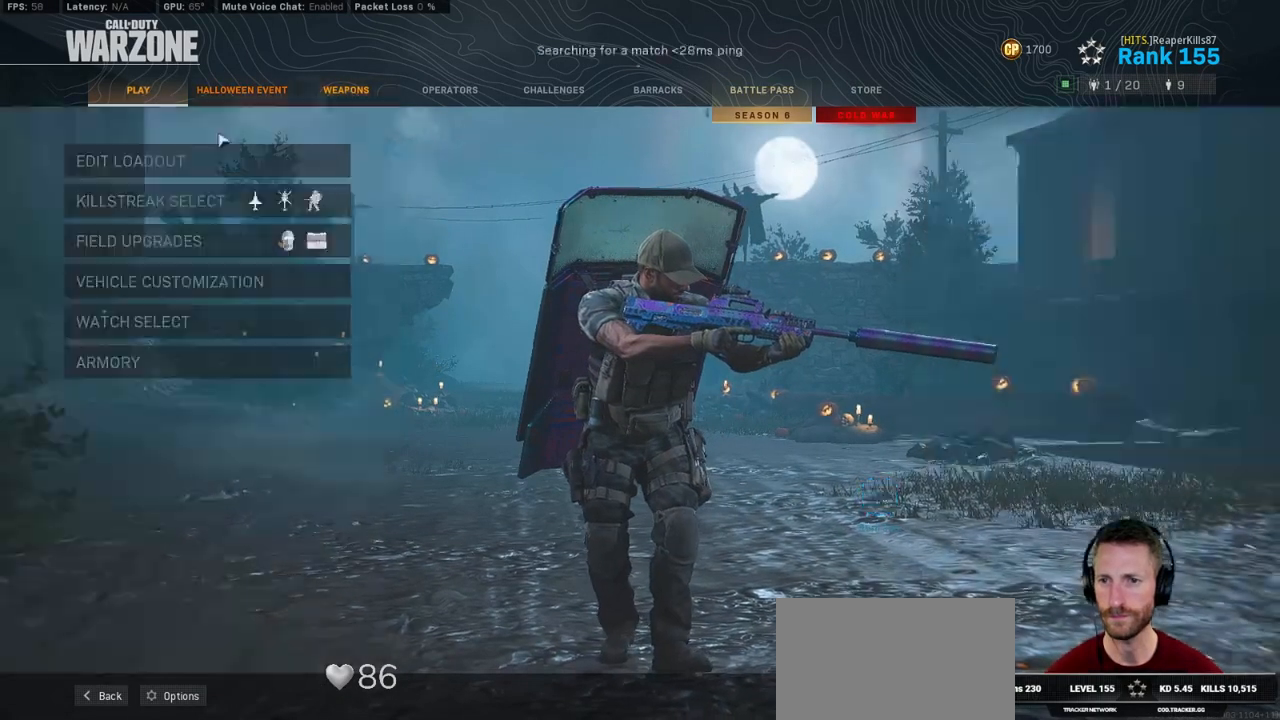
{"keys": [], "mouse": [], "events": [[250, "mouse_left", "down"], [317, "mouse_left", "up"]]}
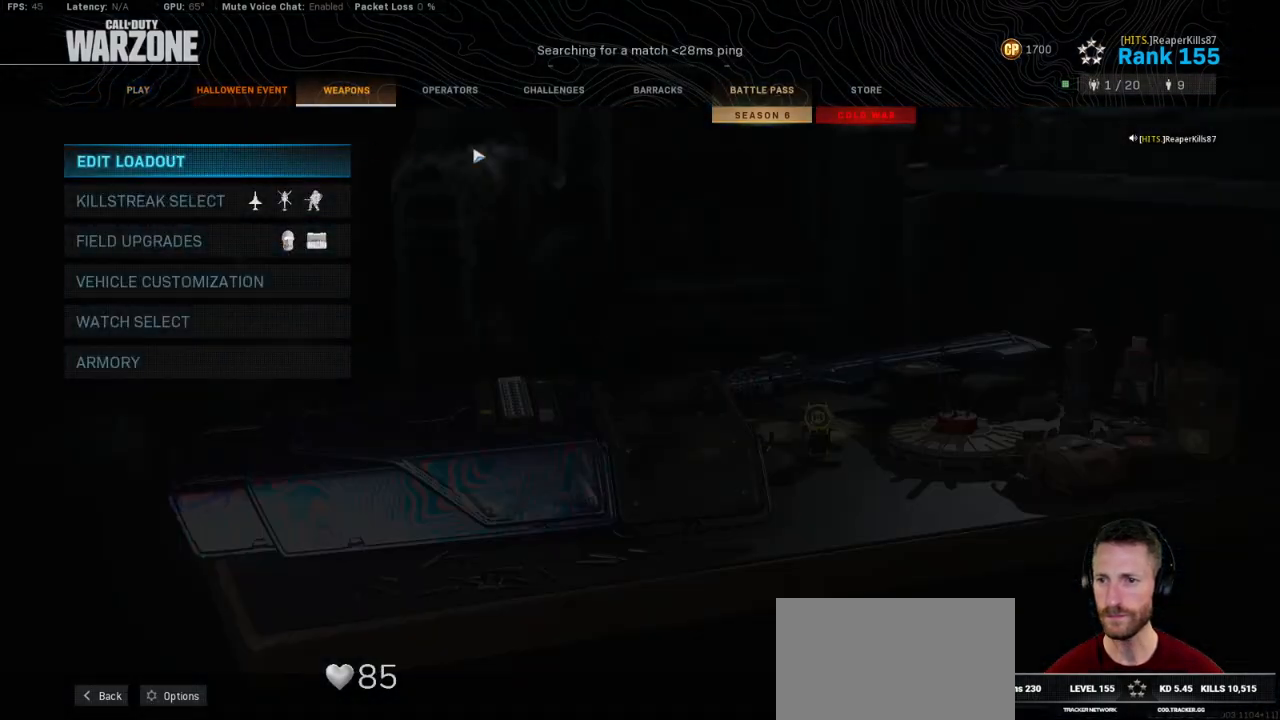
{"keys": [], "mouse": [], "events": []}
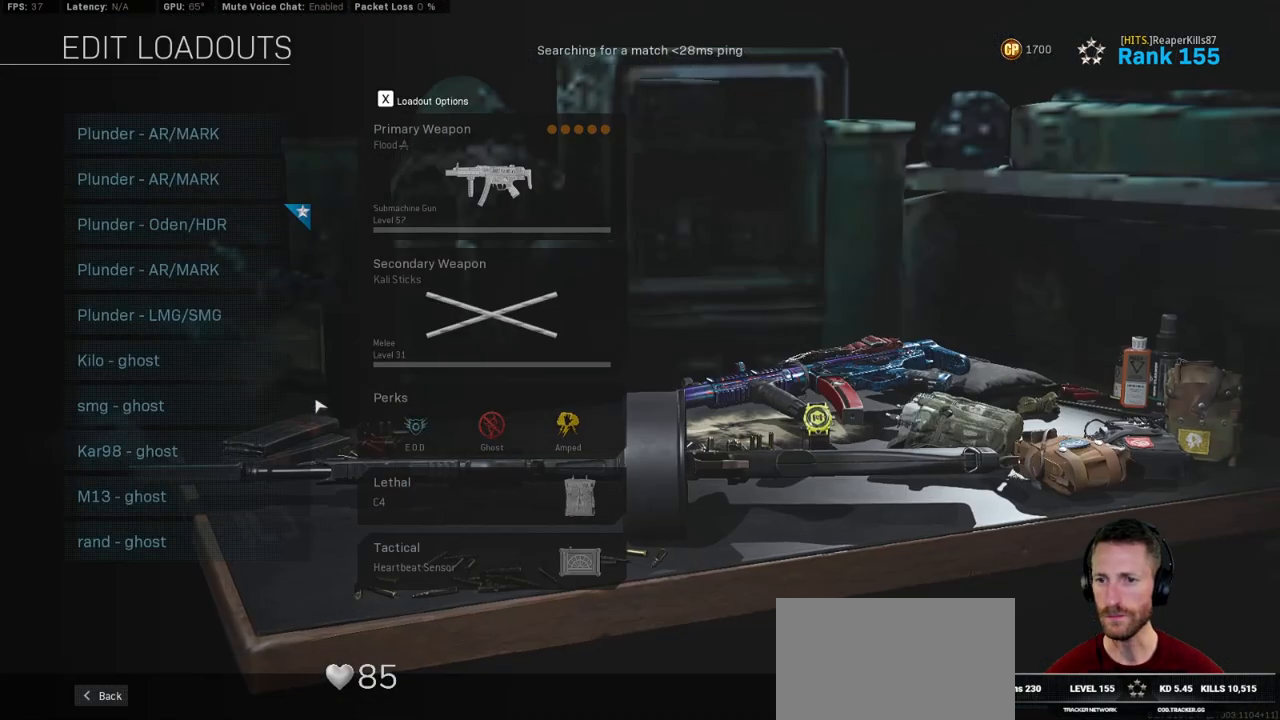
{"keys": [], "mouse": [], "events": []}
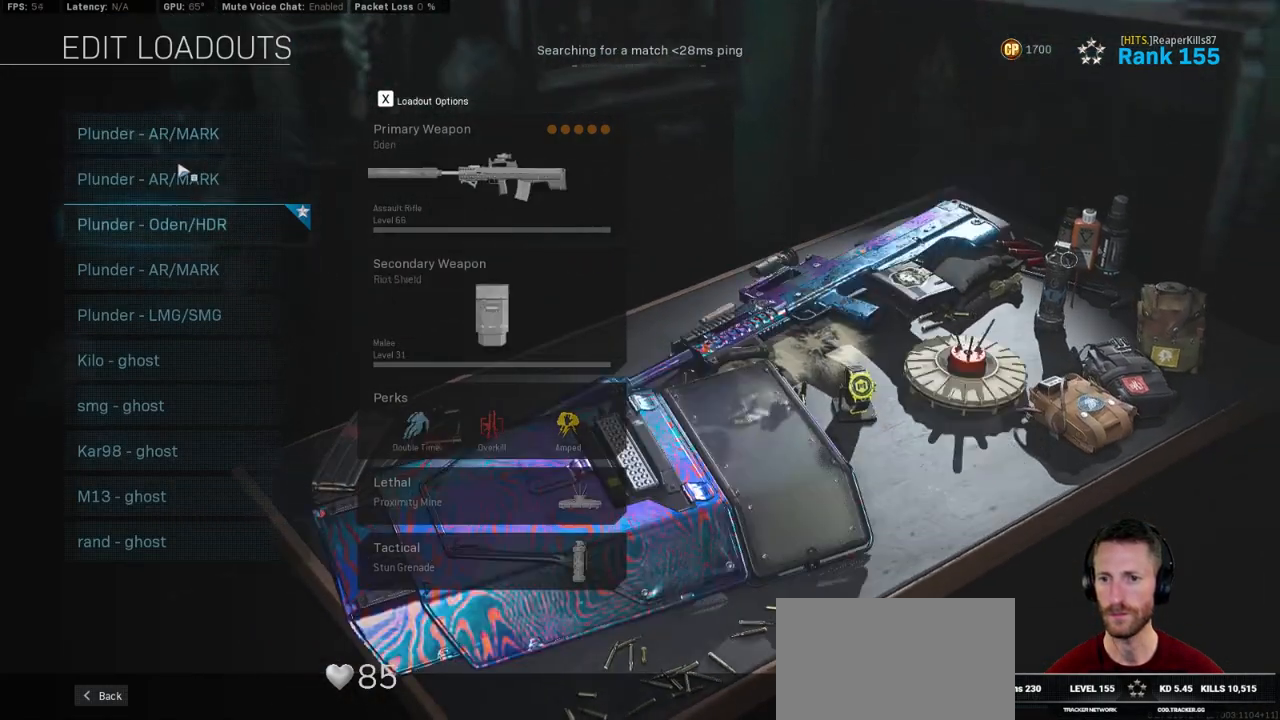
{"keys": [], "mouse": [], "events": [[367, "mouse_left", "down"], [417, "mouse_left", "up"]]}
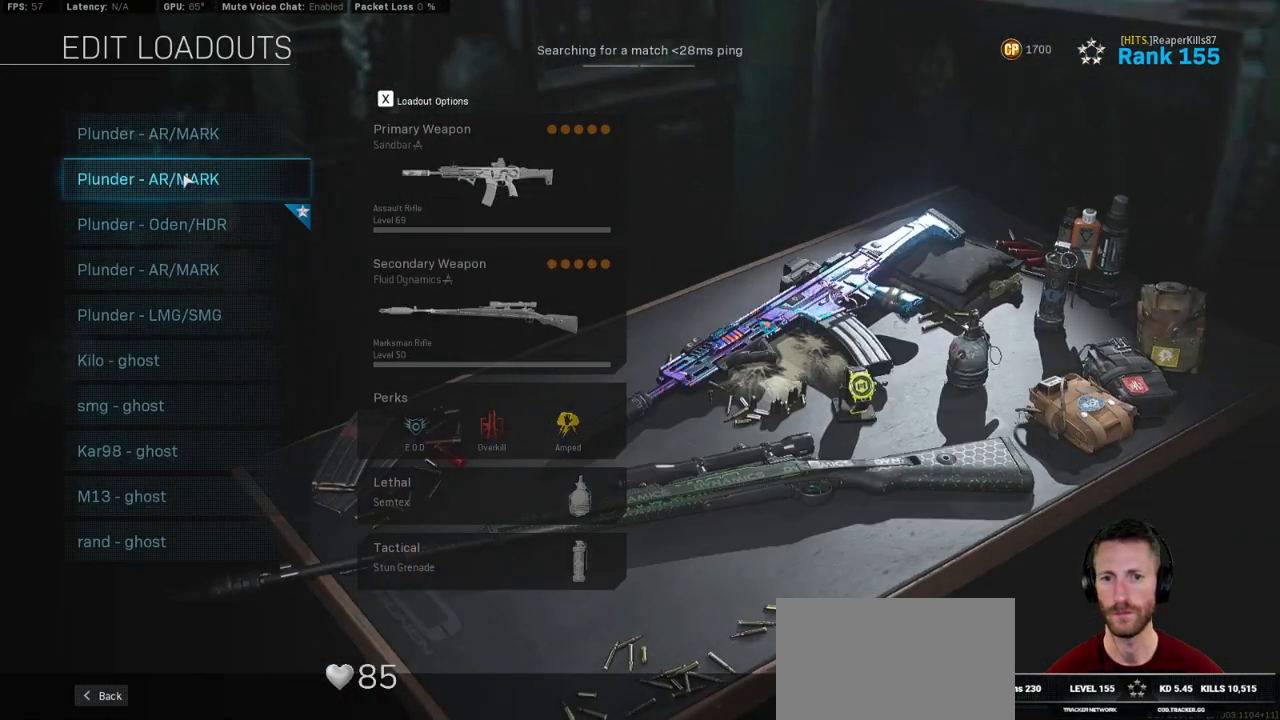
{"keys": [], "mouse": [], "events": []}
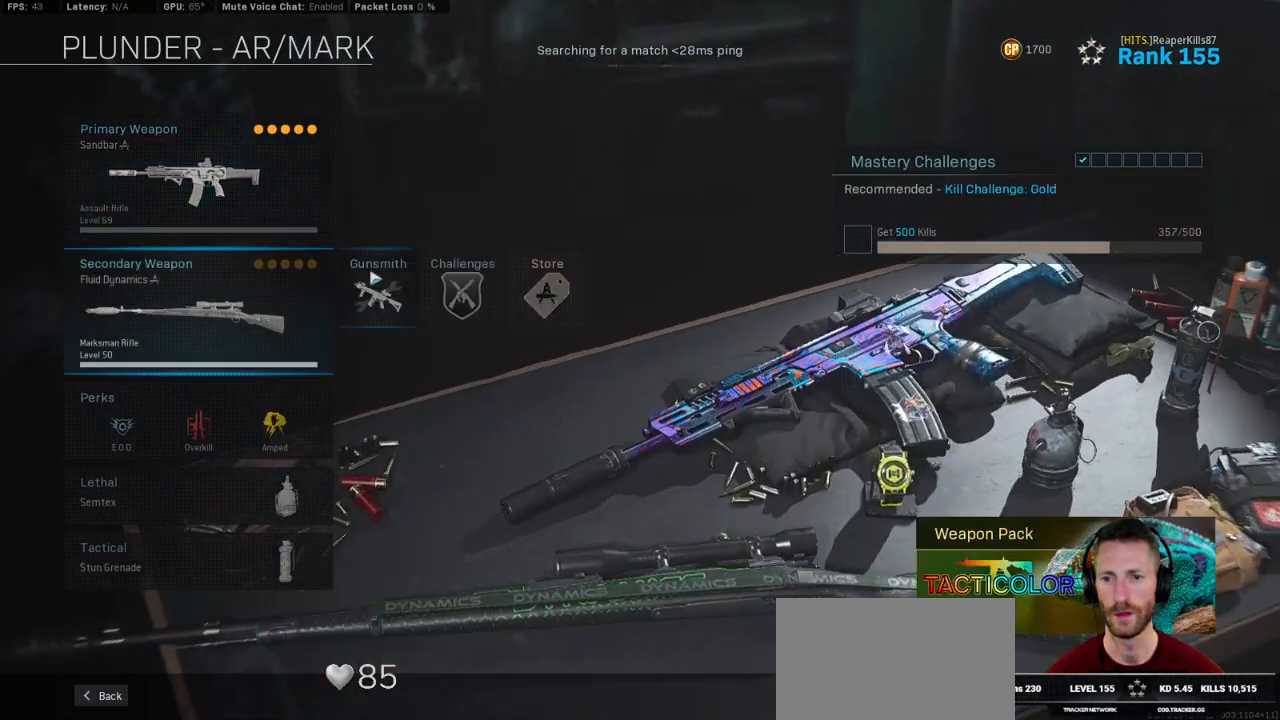
{"keys": [], "mouse": [], "events": [[134, "mouse_left", "down"], [200, "mouse_left", "up"]]}
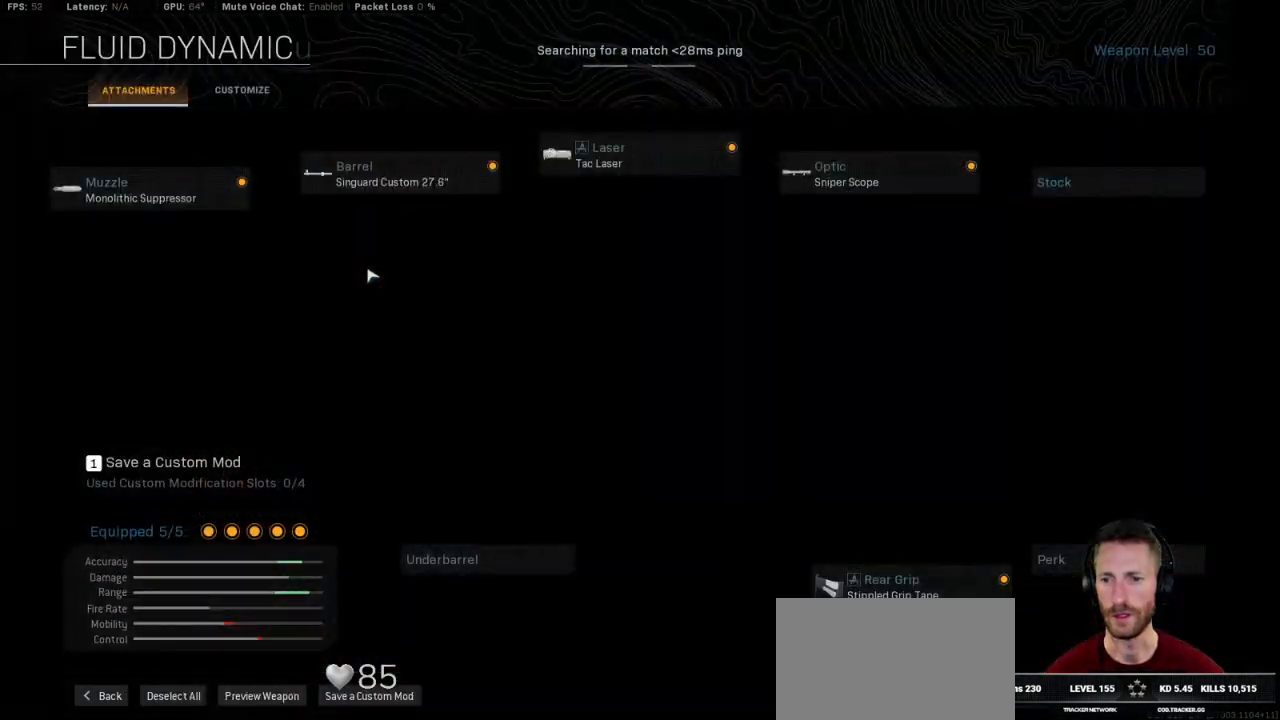
{"keys": [], "mouse": [], "events": []}
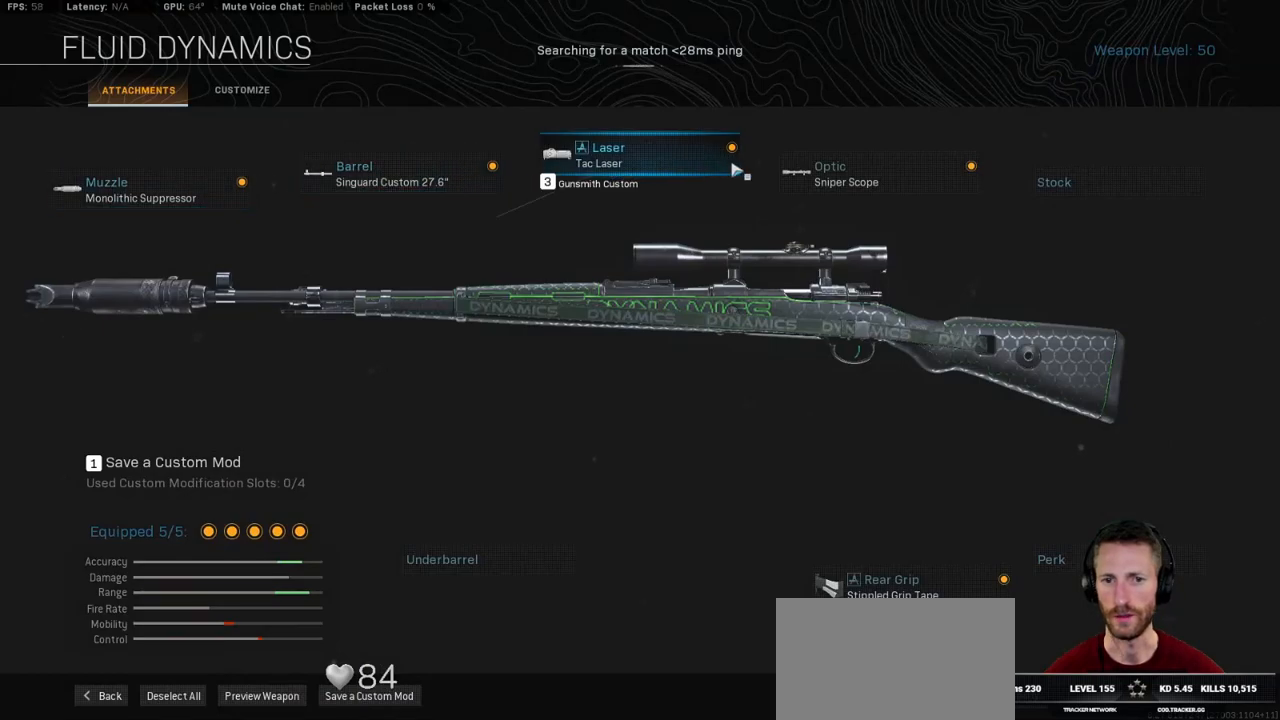
{"keys": [], "mouse": [], "events": []}
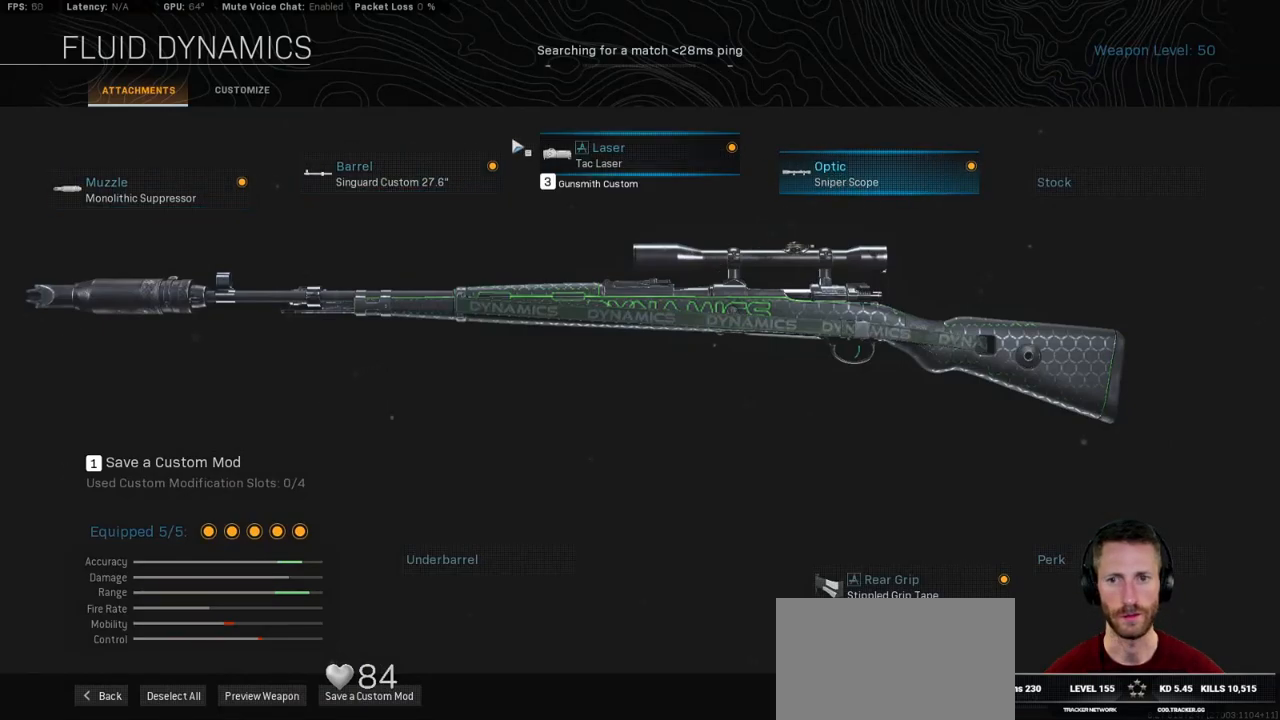
{"keys": [], "mouse": [], "events": [[250, "mouse_left", "down"], [334, "mouse_left", "up"]]}
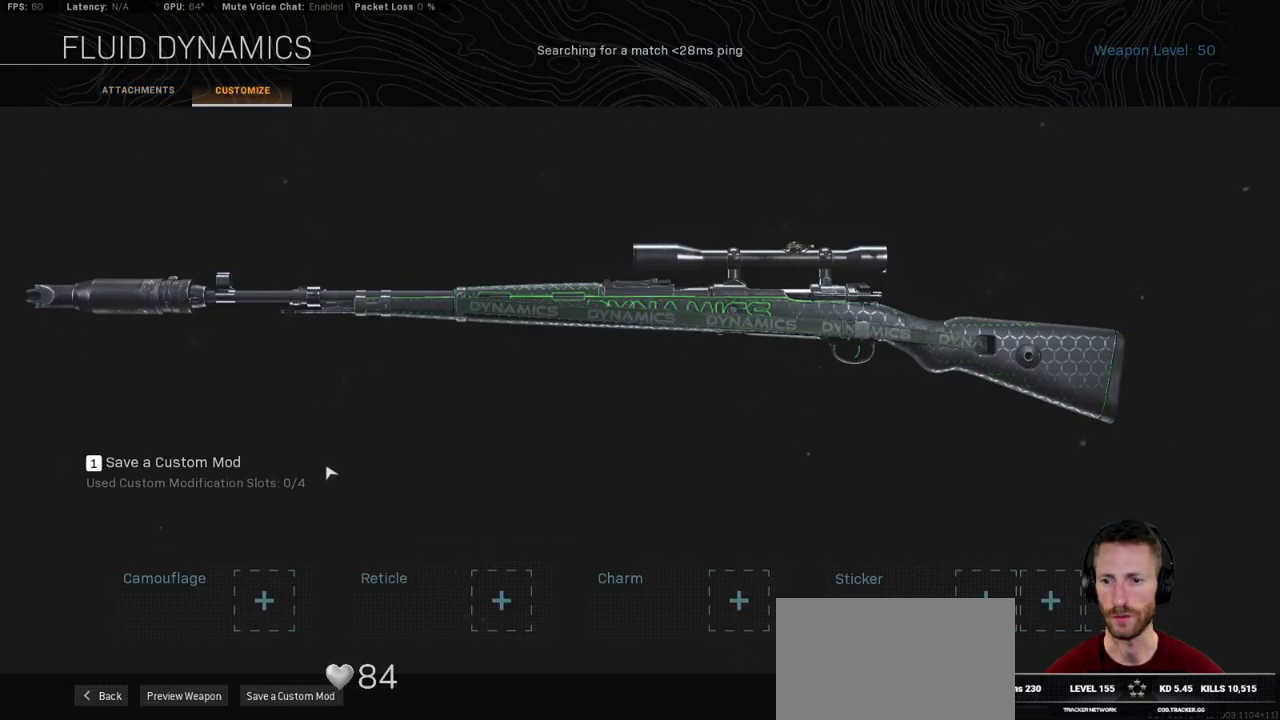
{"keys": [], "mouse": [], "events": [[250, "mouse_left", "down"], [317, "mouse_left", "up"]]}
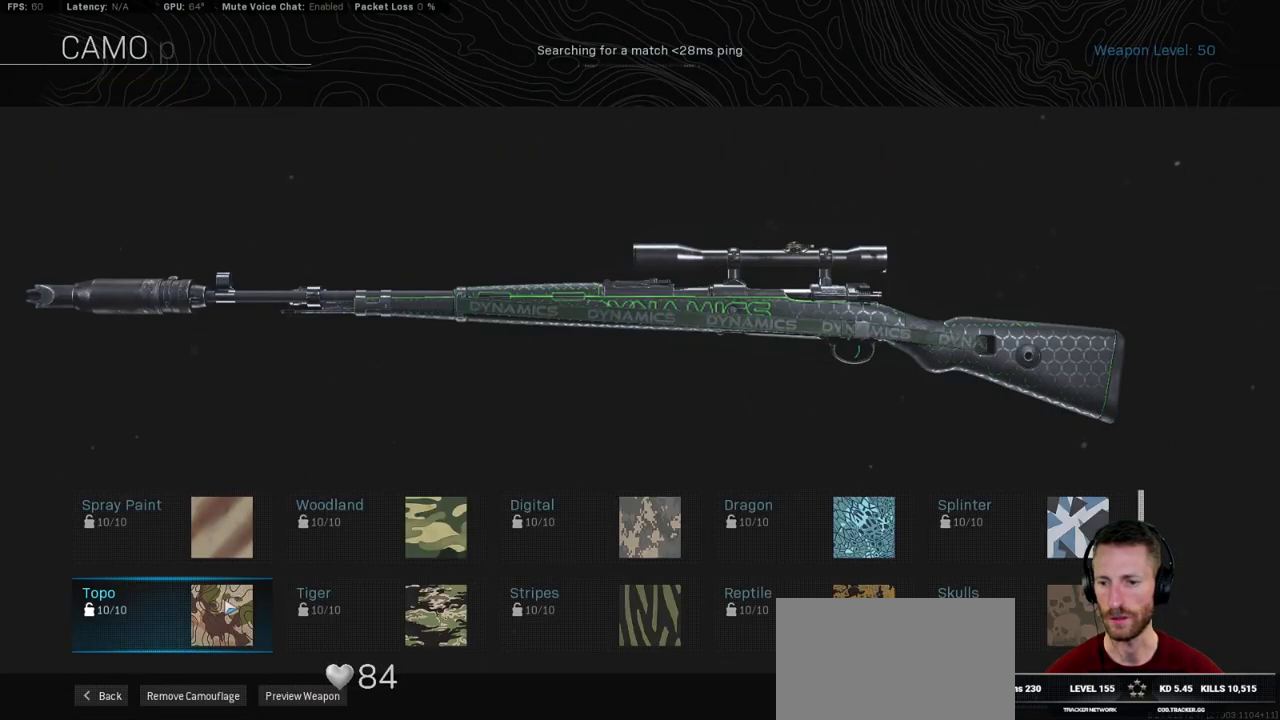
{"keys": [], "mouse": [], "events": [[367, "mouse_left", "down"], [434, "mouse_left", "up"]]}
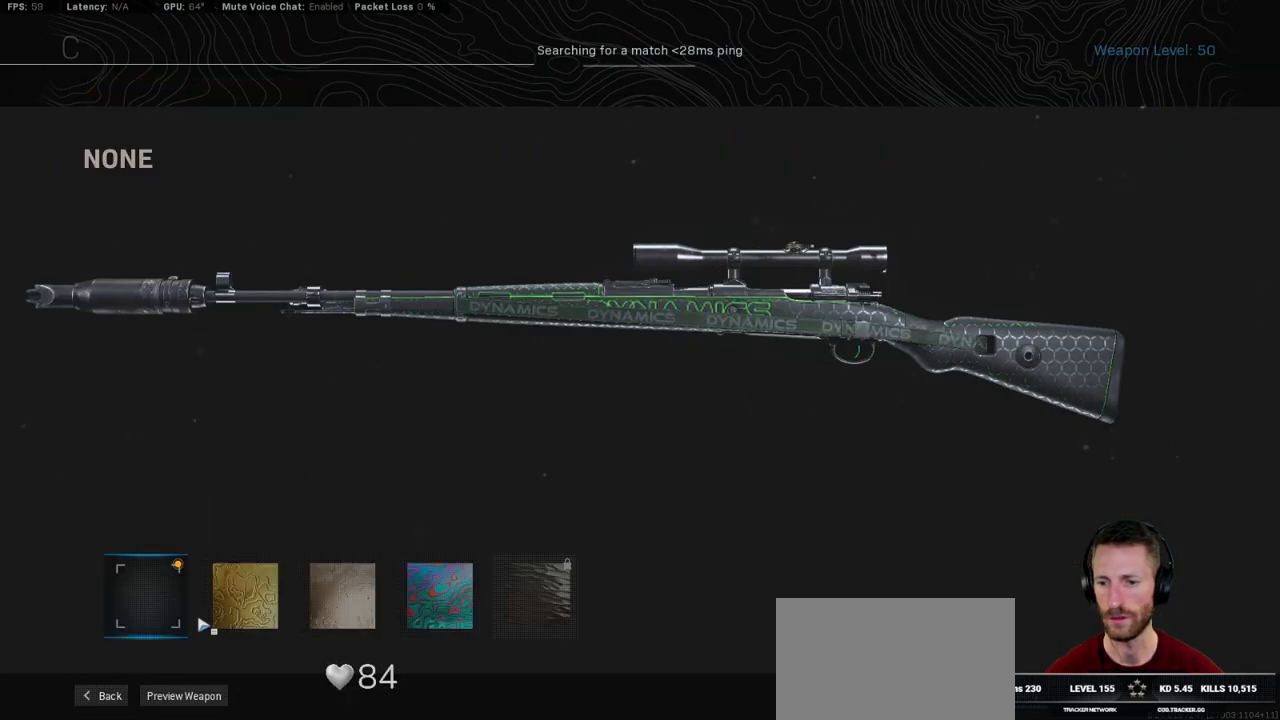
{"keys": [], "mouse": [], "events": [[317, "mouse_left", "down"], [384, "mouse_left", "up"]]}
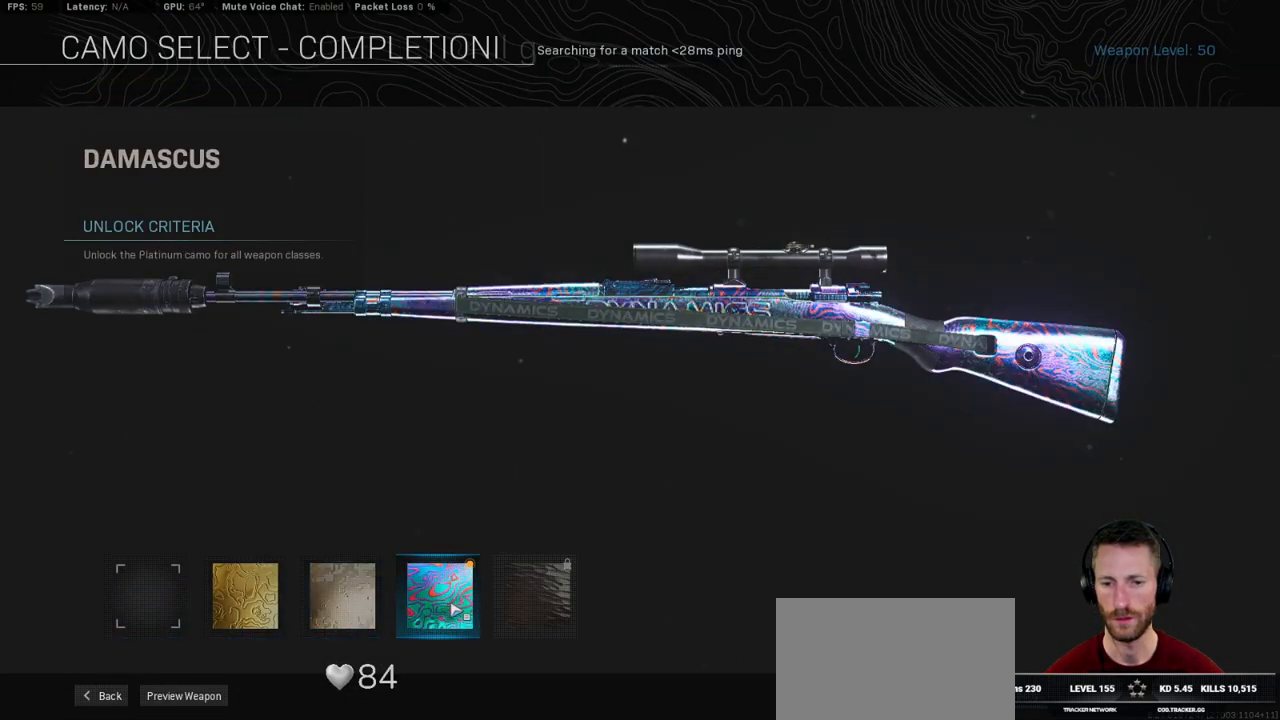
{"keys": [], "mouse": [], "events": []}
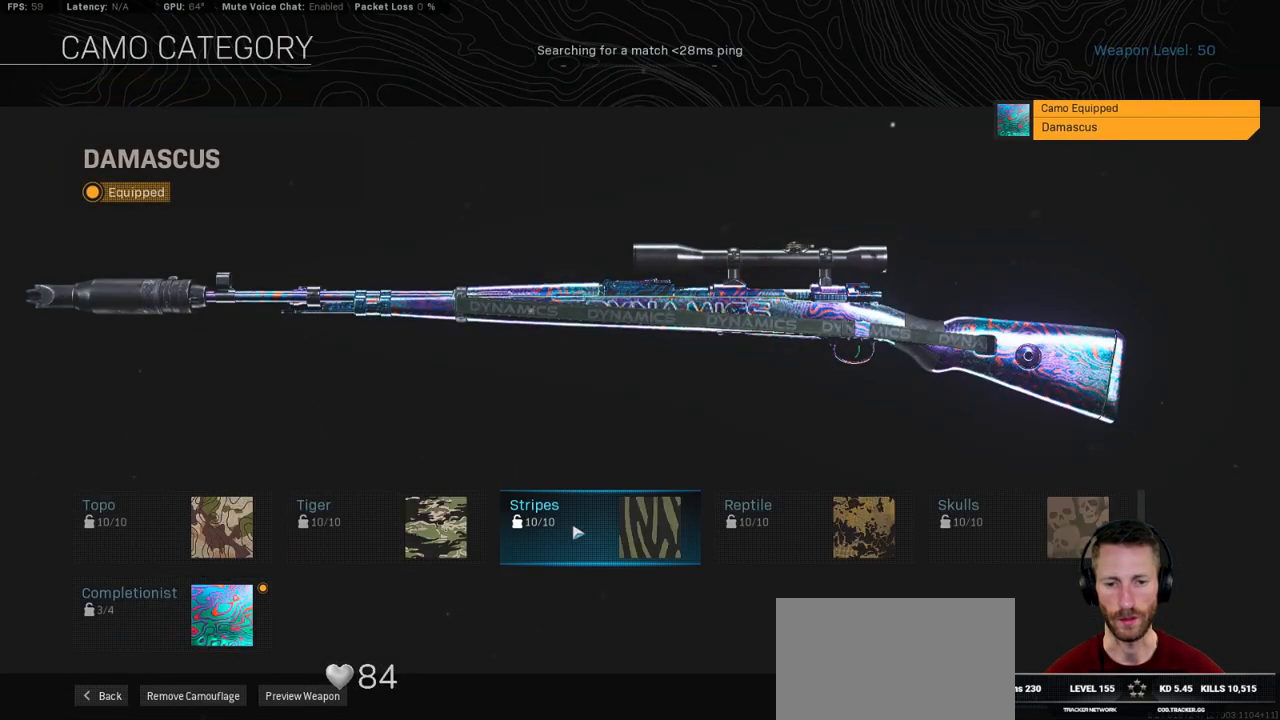
{"keys": [], "mouse": [], "events": []}
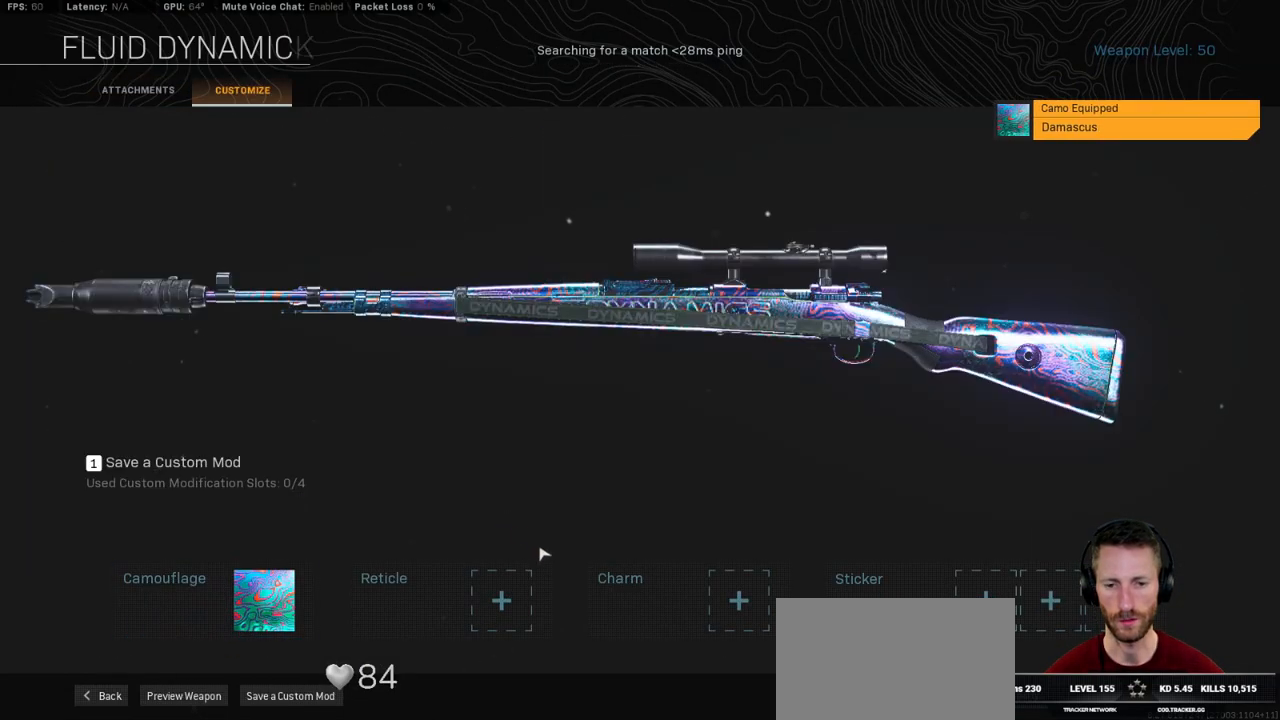
{"keys": [], "mouse": [], "events": [[200, "mouse_left", "down"], [234, "mouse_left", "up"]]}
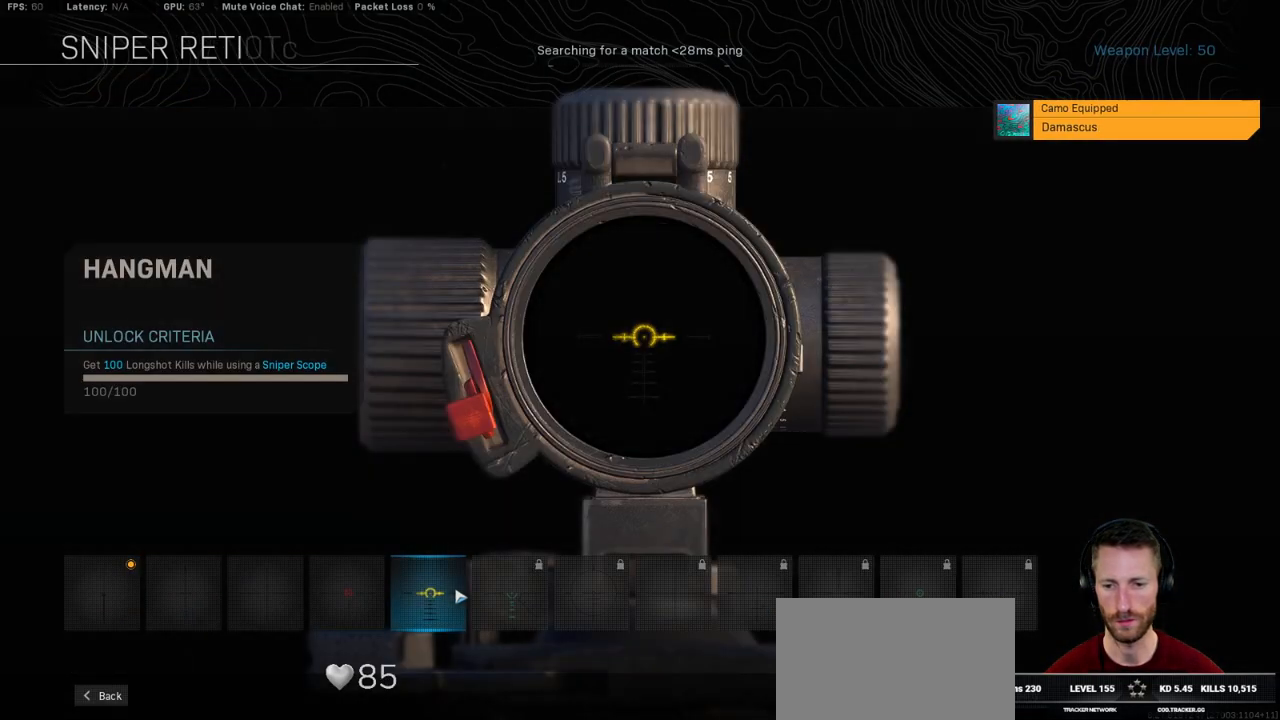
{"keys": [], "mouse": [], "events": []}
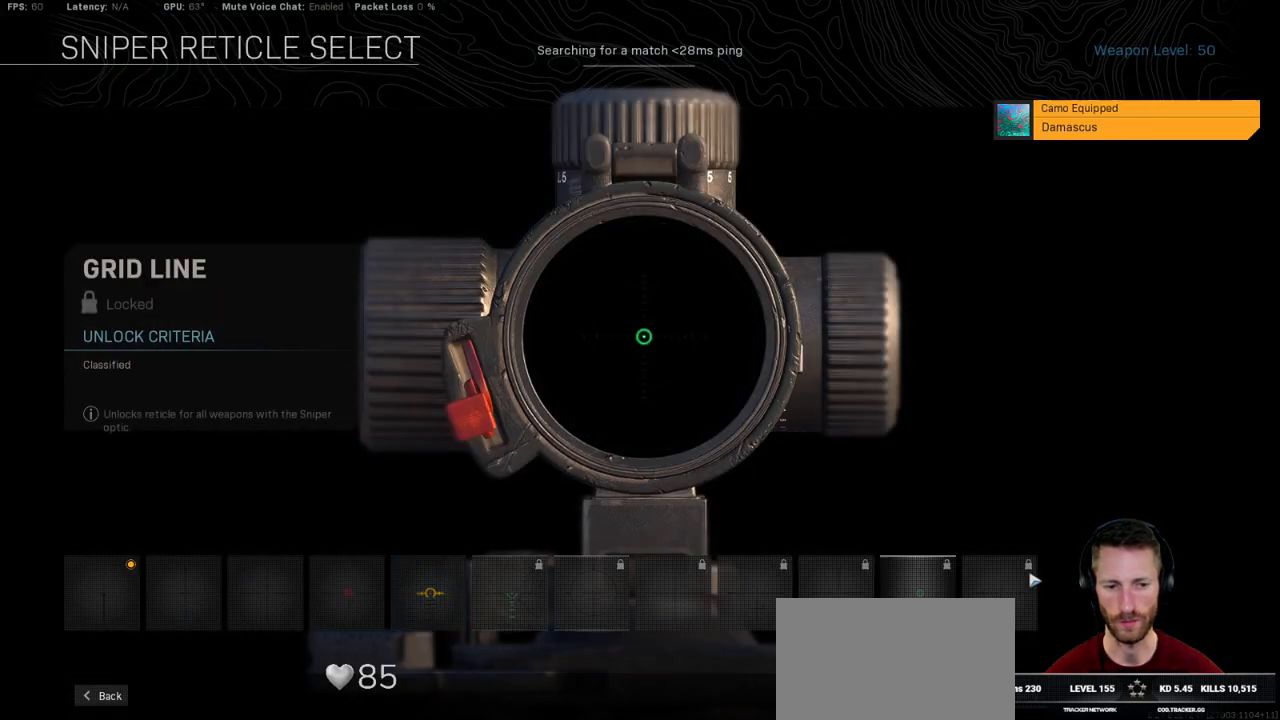
{"keys": [], "mouse": [], "events": []}
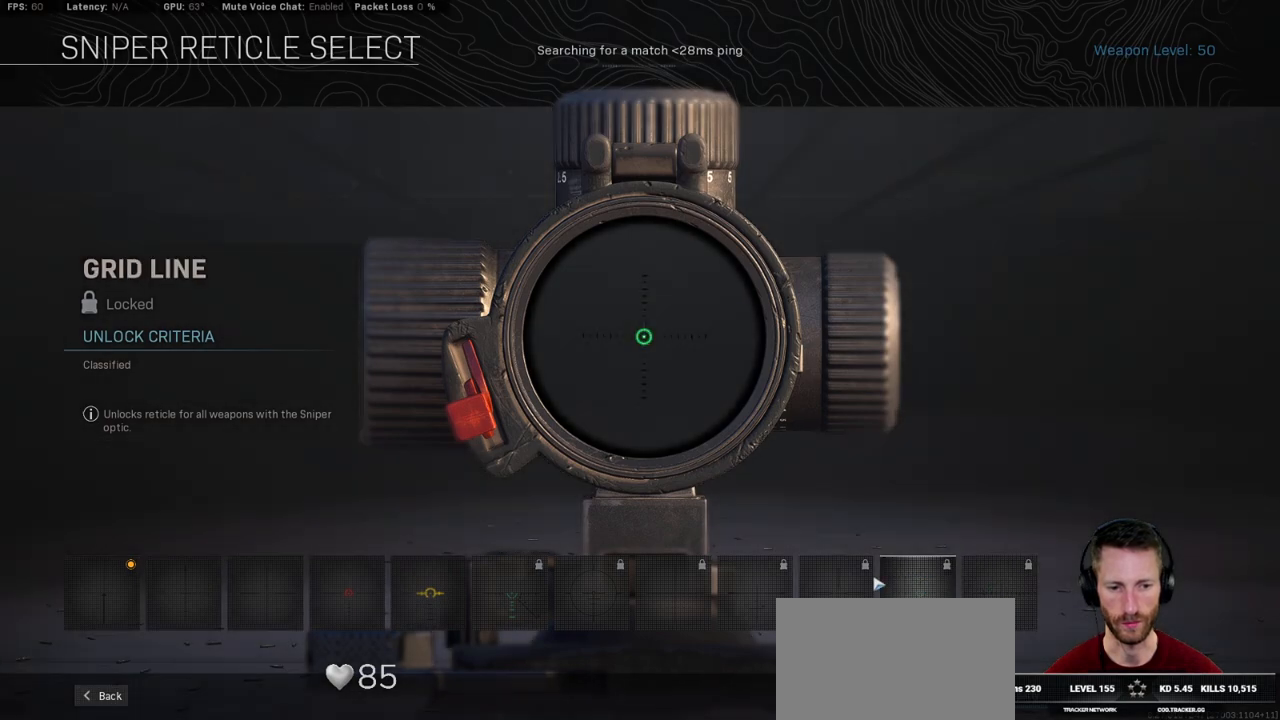
{"keys": [], "mouse": [], "events": []}
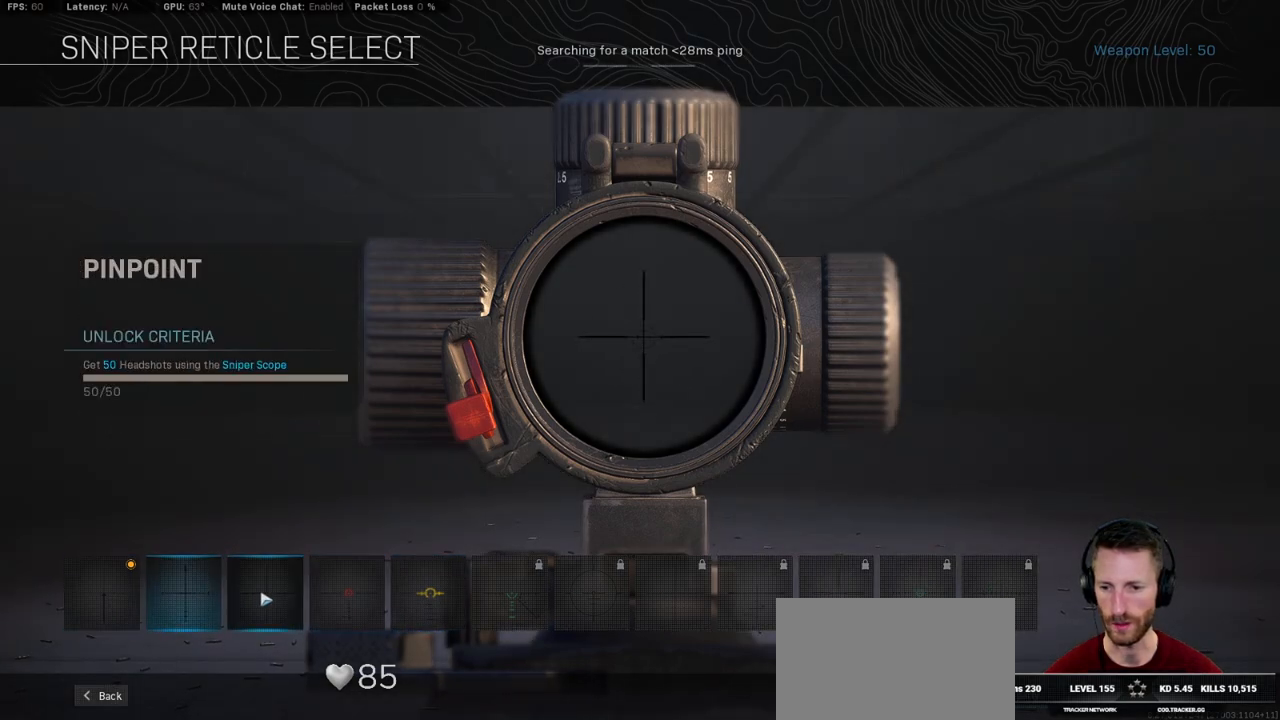
{"keys": [], "mouse": [], "events": []}
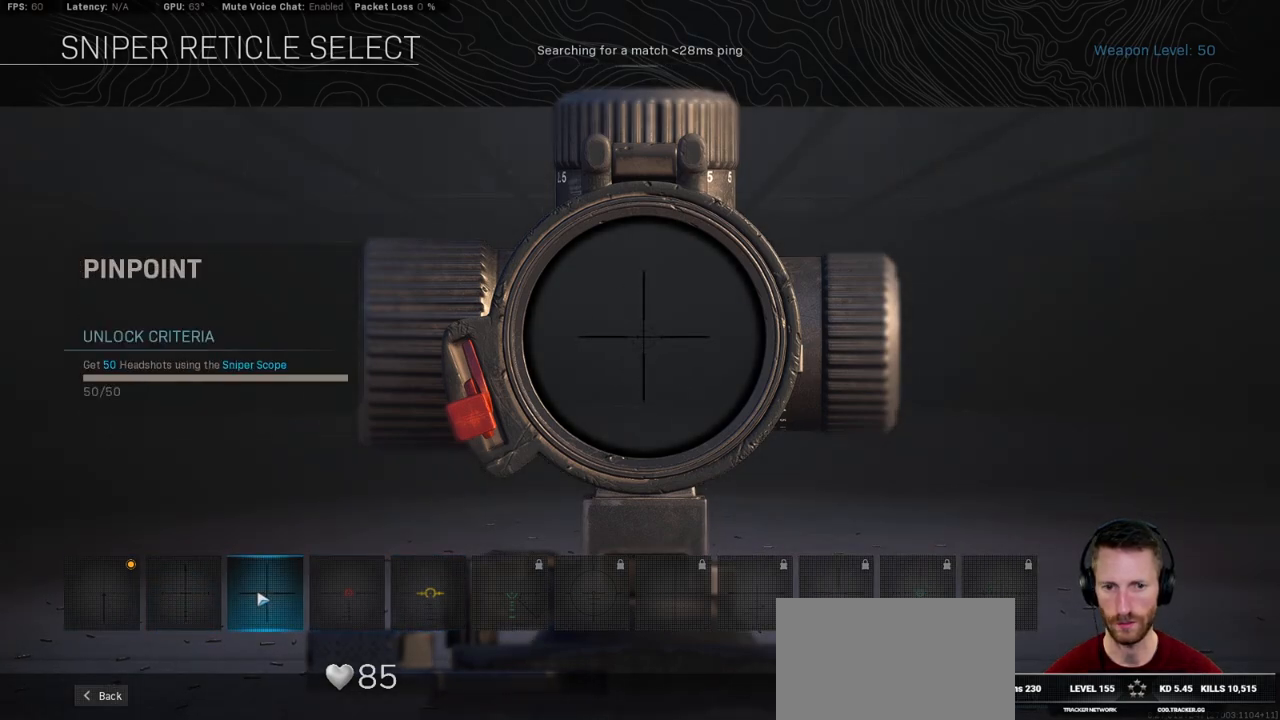
{"keys": [], "mouse": [], "events": [[234, "mouse_left", "down"], [300, "mouse_left", "up"]]}
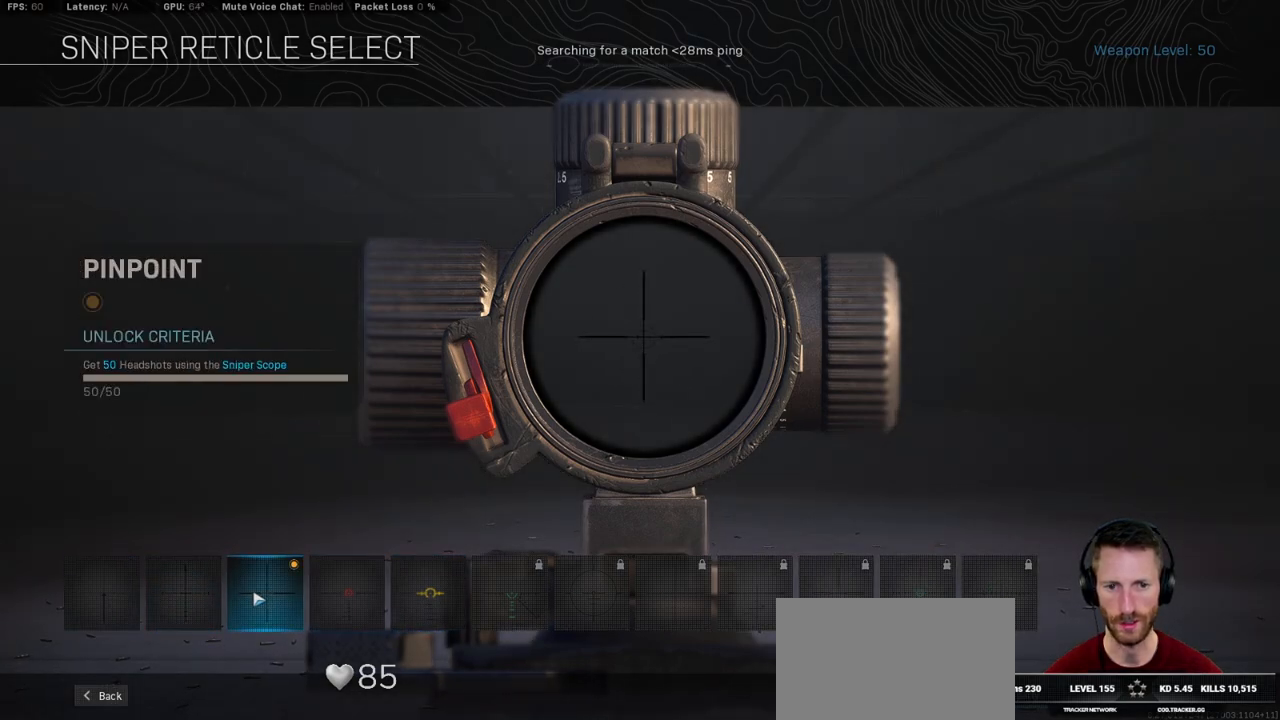
{"keys": [], "mouse": [], "events": []}
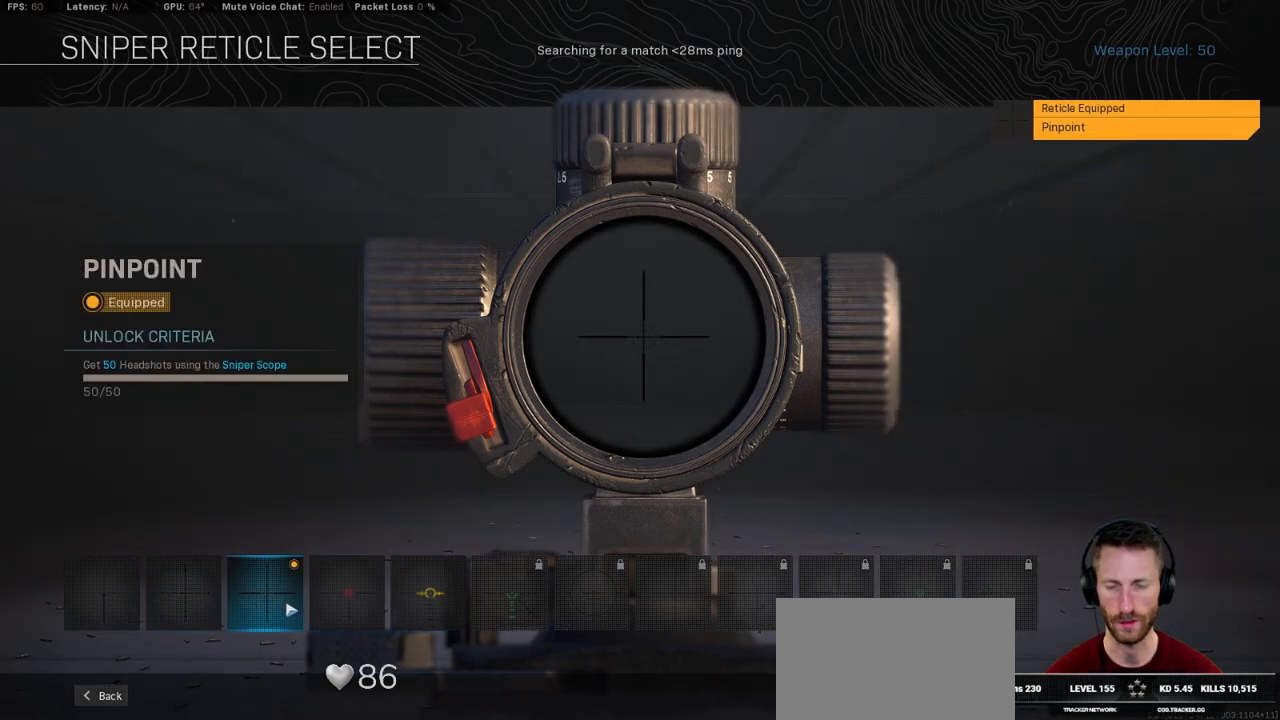
{"keys": [], "mouse": [], "events": []}